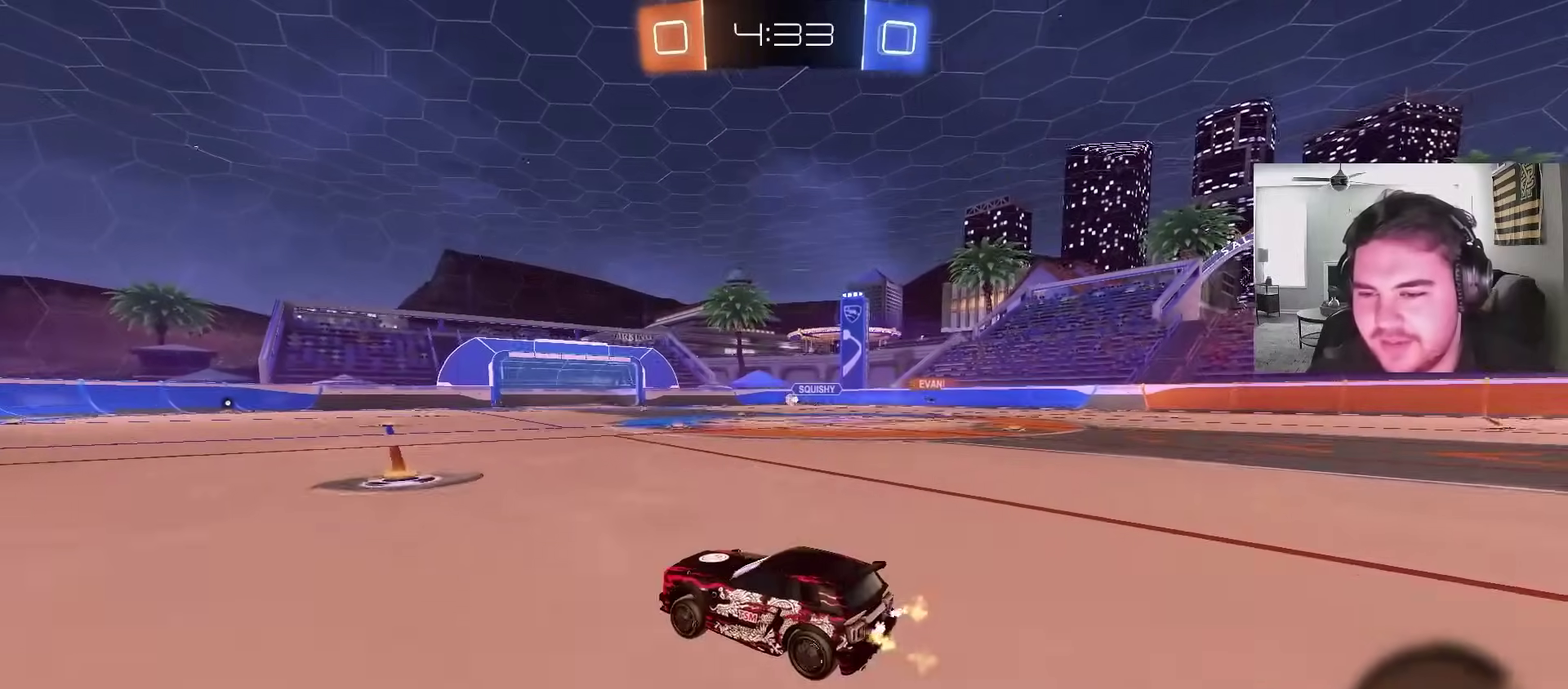
Gameplay with a controller (PlayStation layout); each line is a JSON object with the inputs held at the frame after it. "events" lists button and stick changes between this image and that frame as [ms after this image, input, new state], when the widget could be followed in between. This document gives stick clicks only as held states, not as events.
{"buttons": ["R2"], "left_stick": "up-right", "right_stick": "center", "events": [[100, "left_stick", "up-right"], [167, "left_stick", "center"], [317, "left_stick", "right"], [367, "left_stick", "up-right"]]}
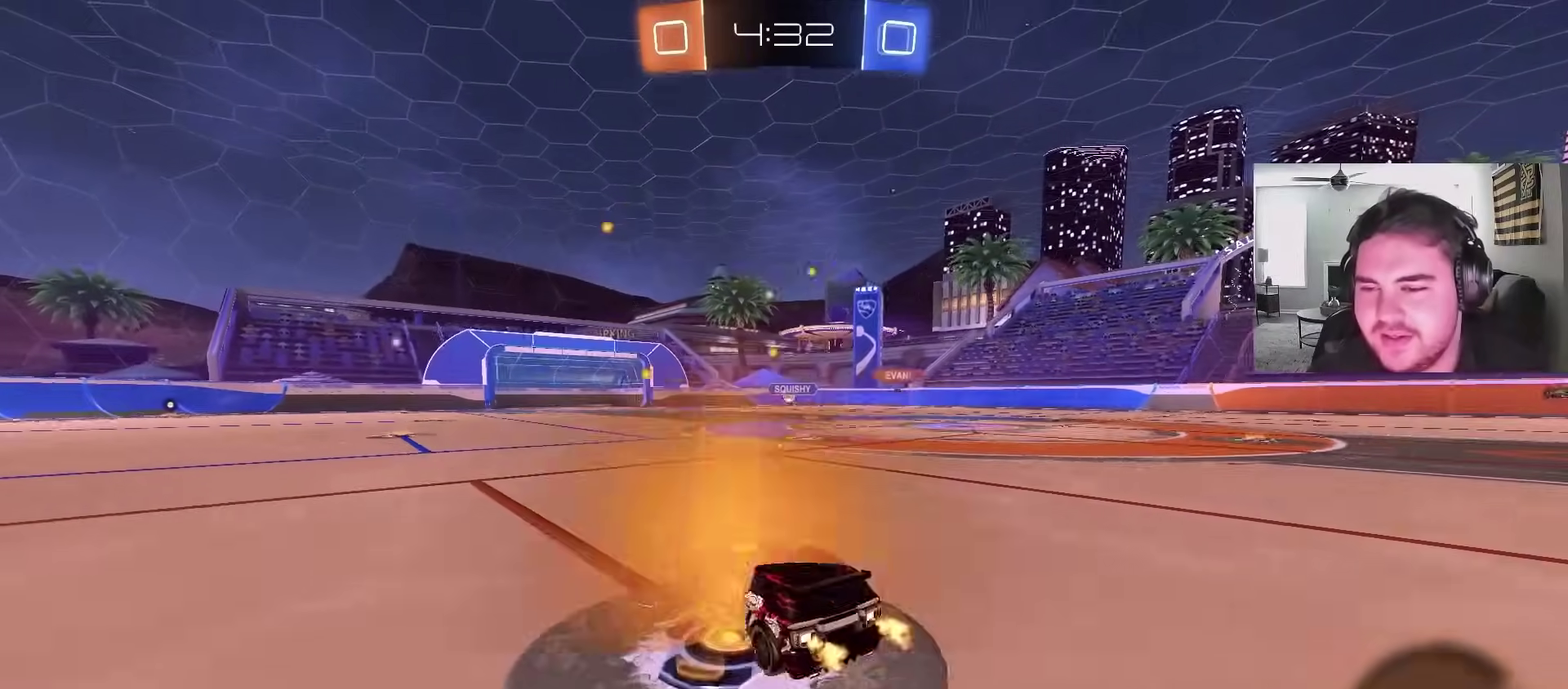
{"buttons": ["R2"], "left_stick": "center", "right_stick": "center", "events": [[350, "left_stick", "center"]]}
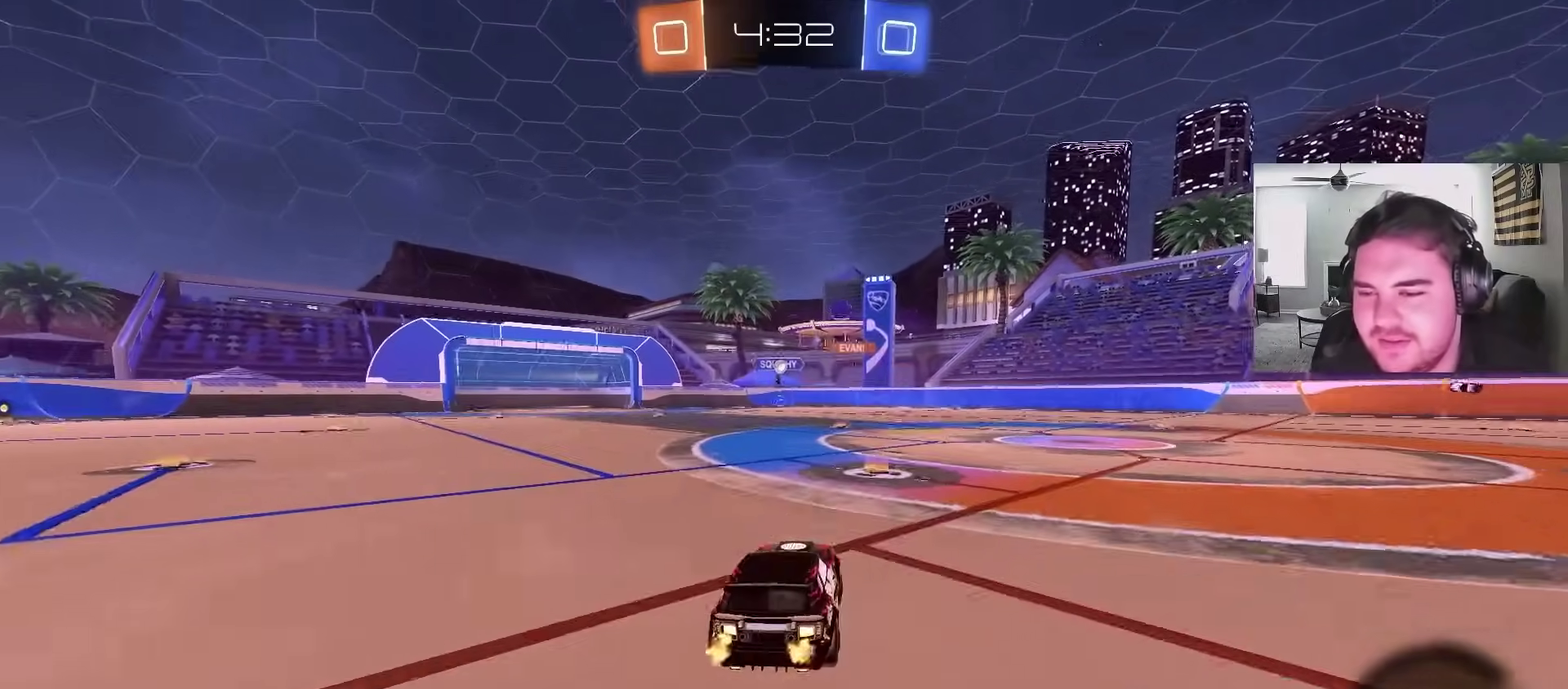
{"buttons": ["R2"], "left_stick": "up-right", "right_stick": "center", "events": [[433, "left_stick", "up-right"]]}
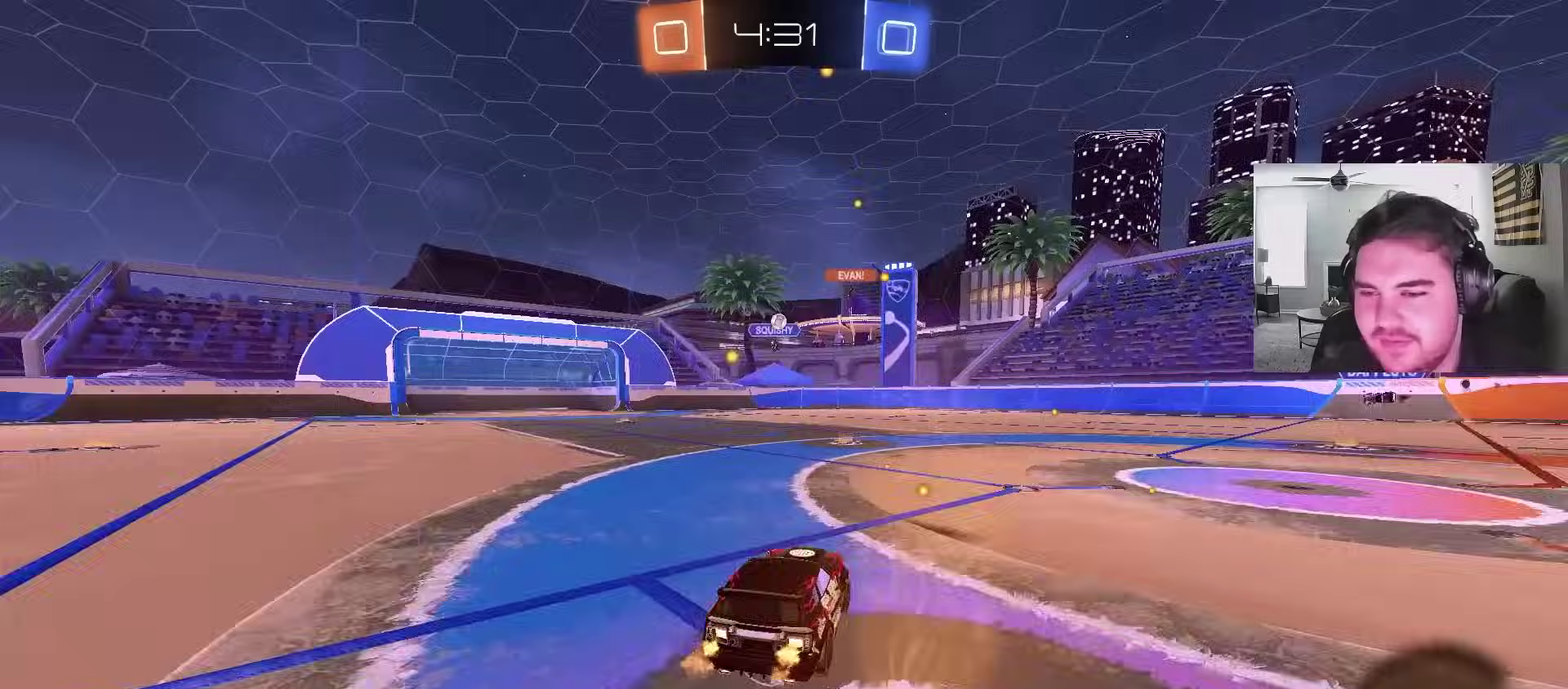
{"buttons": ["R2"], "left_stick": "center", "right_stick": "center", "events": [[100, "left_stick", "center"], [167, "left_stick", "left"], [483, "left_stick", "center"]]}
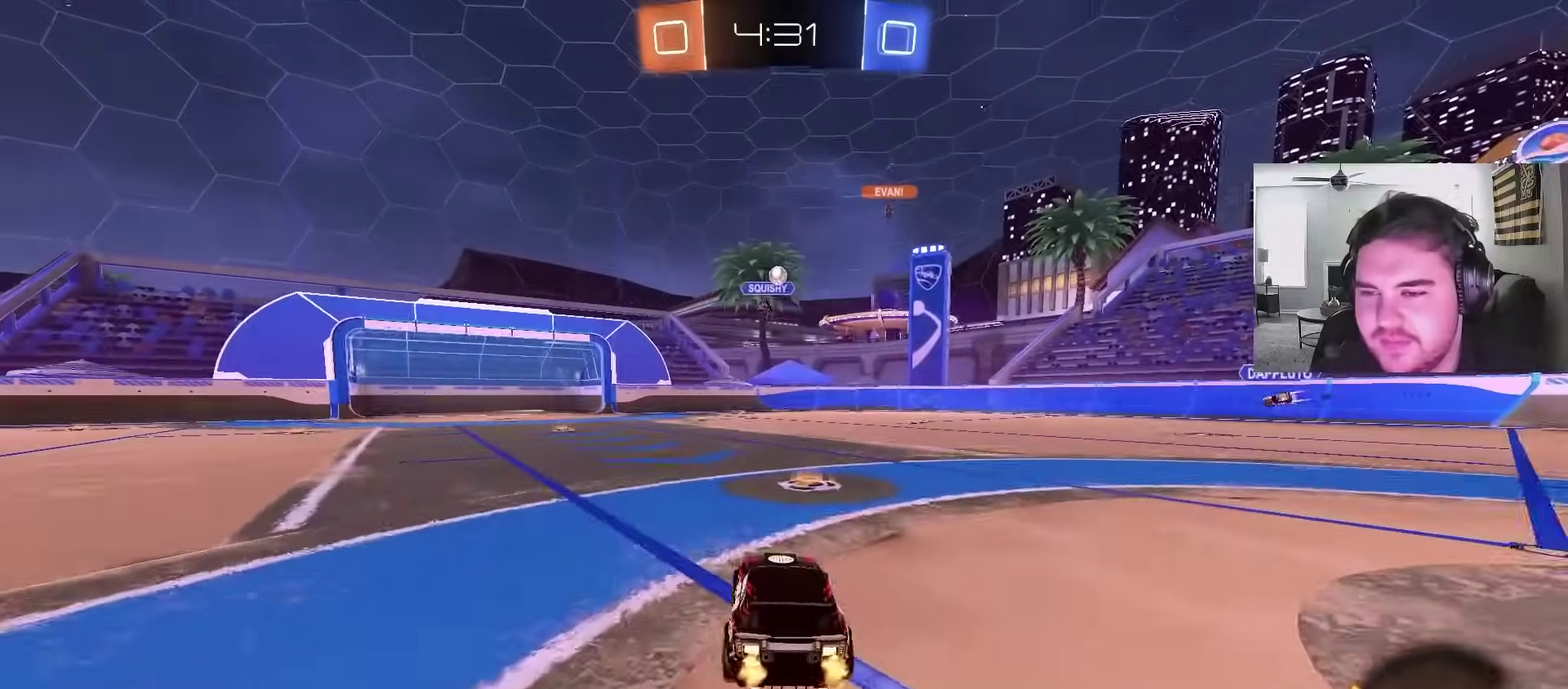
{"buttons": ["R2"], "left_stick": "right", "right_stick": "center", "events": [[67, "left_stick", "right"]]}
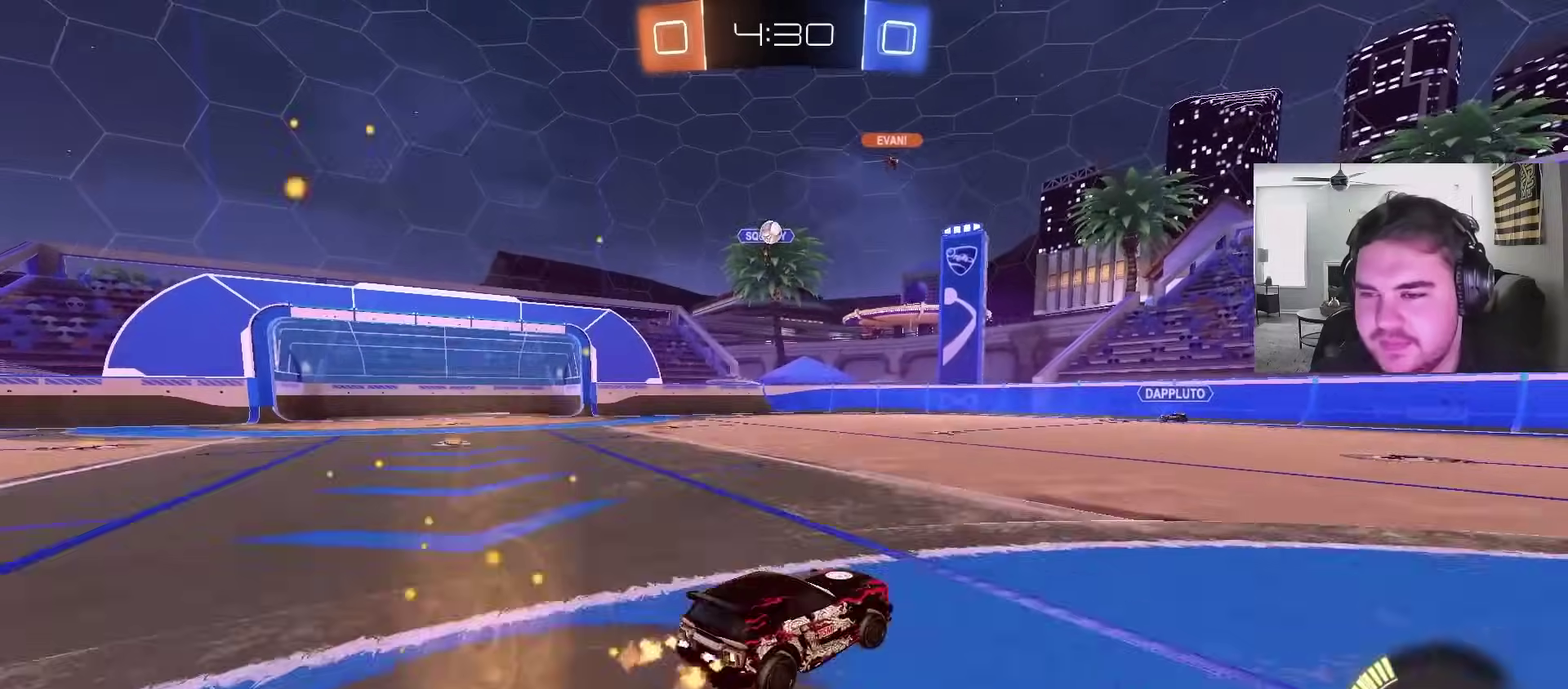
{"buttons": ["L1", "R2"], "left_stick": "up-left", "right_stick": "center", "events": [[267, "left_stick", "up-right"], [367, "left_stick", "up-left"], [400, "L1", "down"]]}
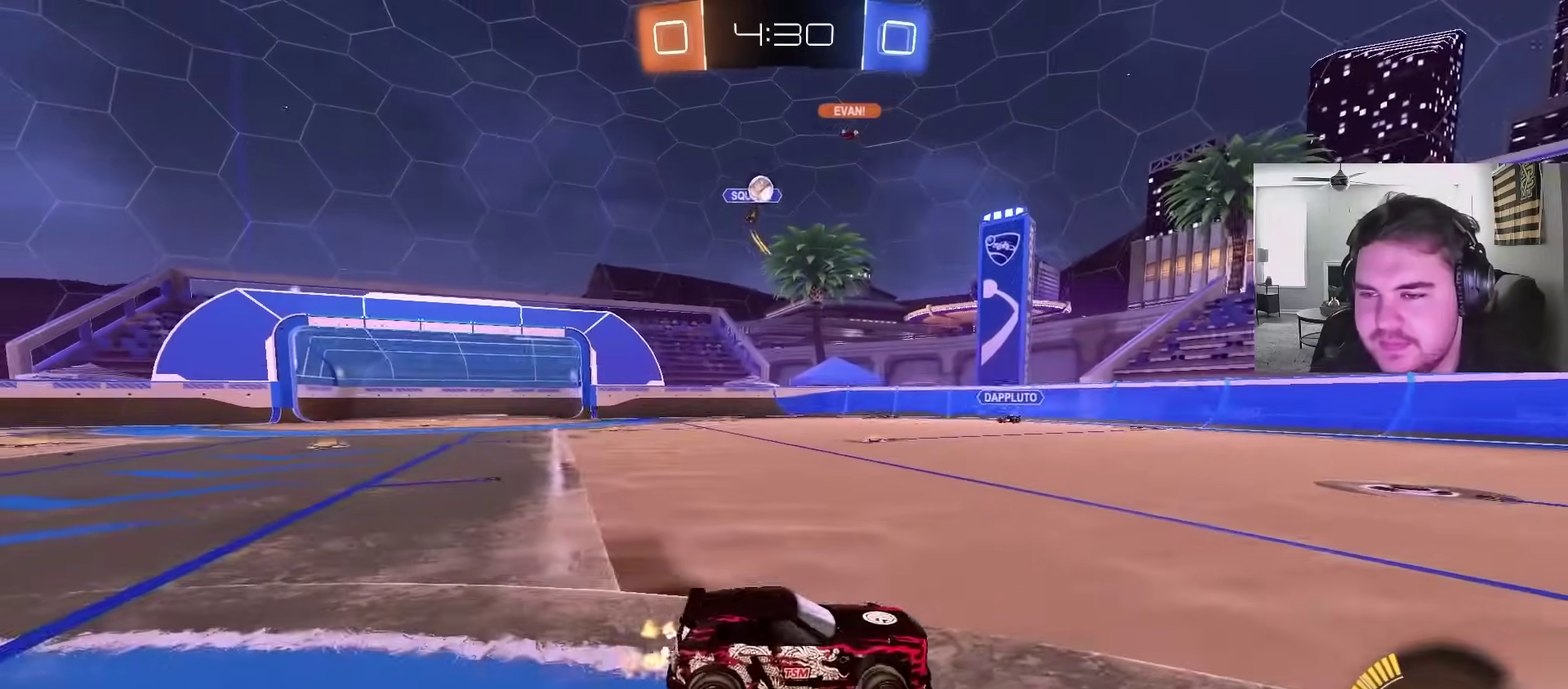
{"buttons": ["R2"], "left_stick": "up-left", "right_stick": "center", "events": [[117, "L1", "up"]]}
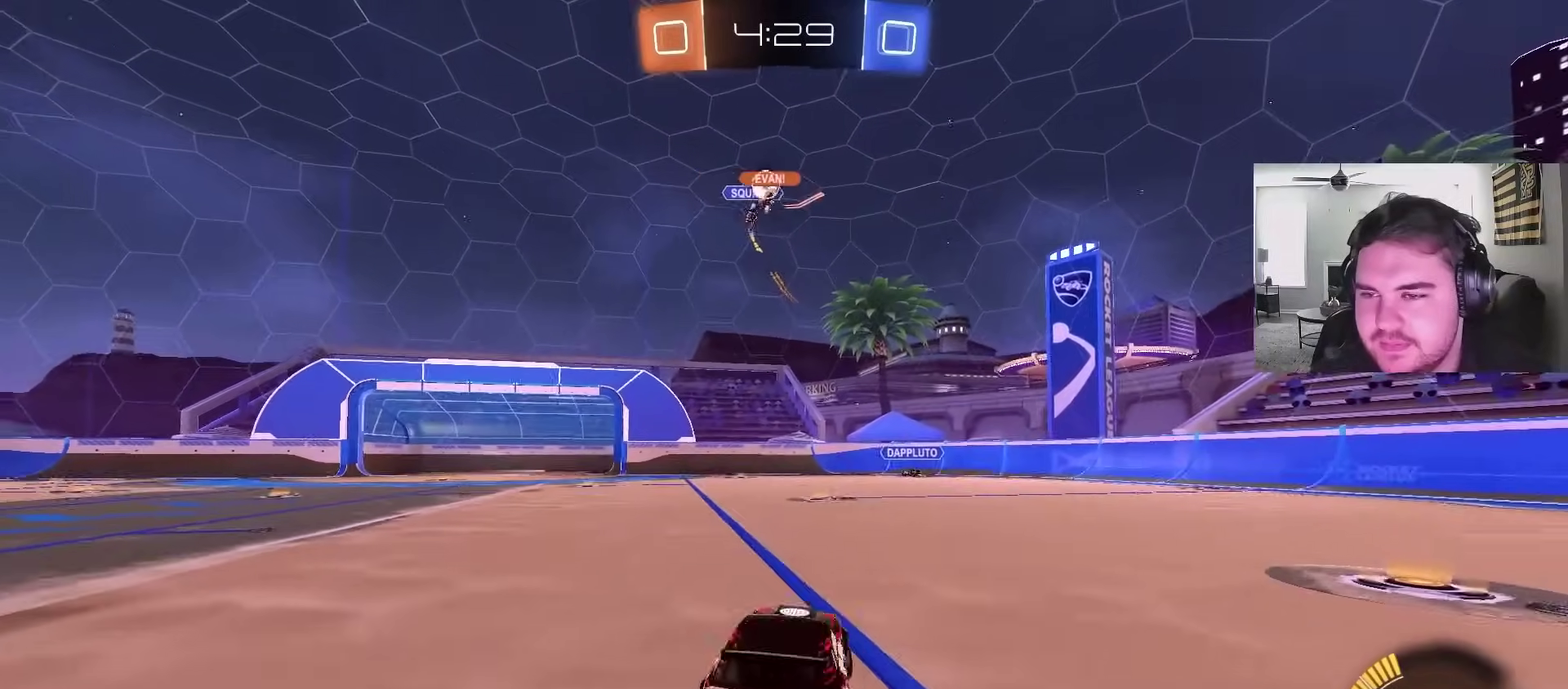
{"buttons": ["L2"], "left_stick": "right", "right_stick": "center", "events": [[283, "left_stick", "right"], [450, "R2", "up"], [500, "L2", "down"]]}
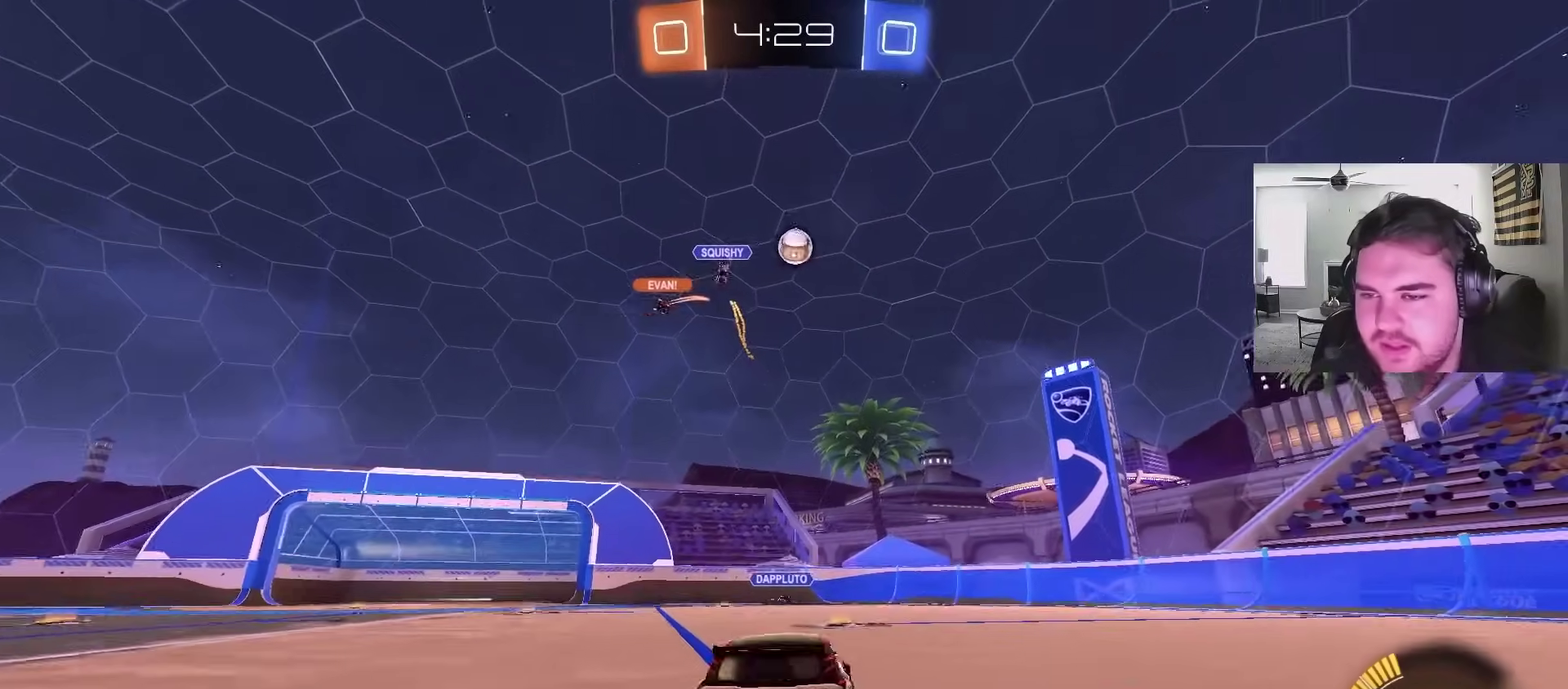
{"buttons": [], "left_stick": "right", "right_stick": "center", "events": [[67, "L2", "up"], [183, "L1", "down"], [350, "L1", "up"]]}
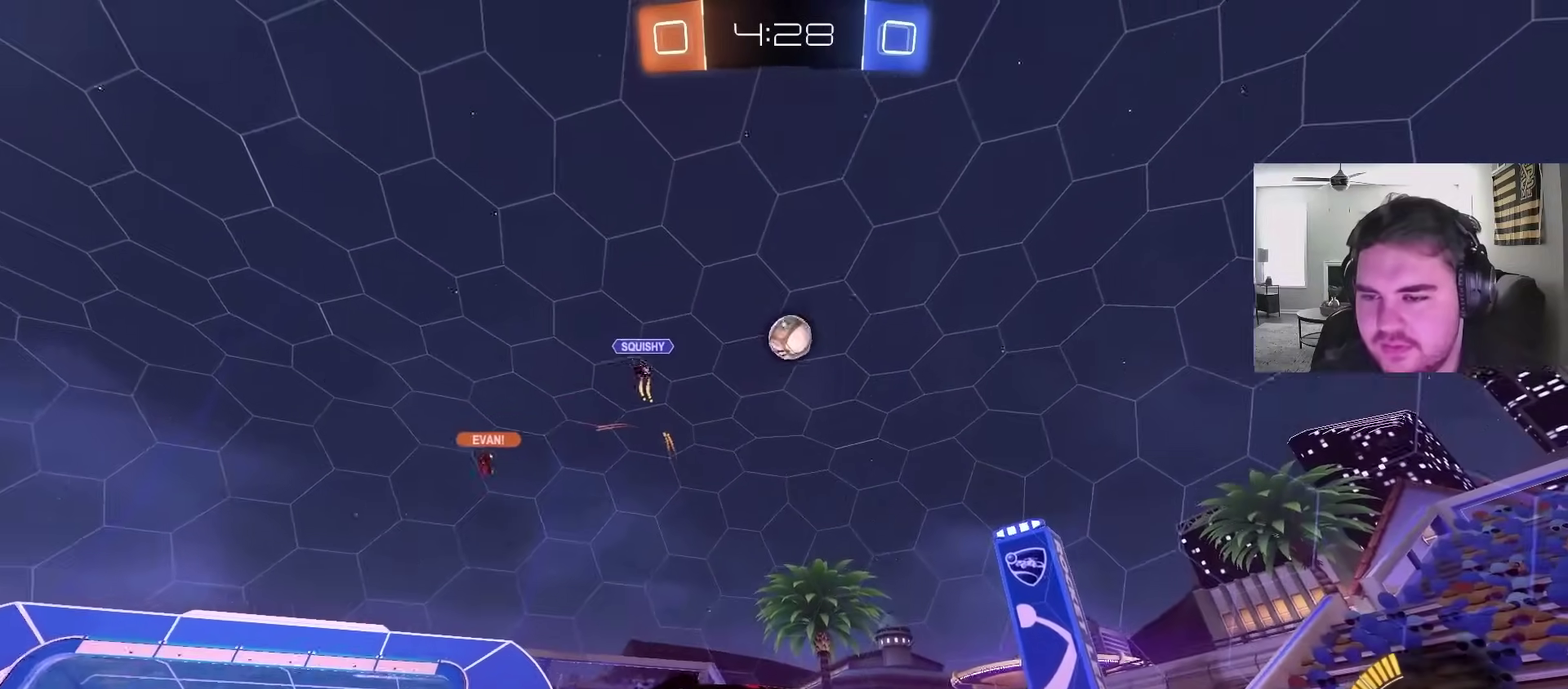
{"buttons": ["R1"], "left_stick": "down-left", "right_stick": "center", "events": [[133, "R2", "down"], [217, "R2", "up"], [283, "CROSS", "down"], [283, "left_stick", "down-left"], [300, "R2", "down"], [383, "R2", "up"], [433, "left_stick", "up-right"], [450, "R1", "down"], [483, "left_stick", "down-left"], [500, "CROSS", "up"]]}
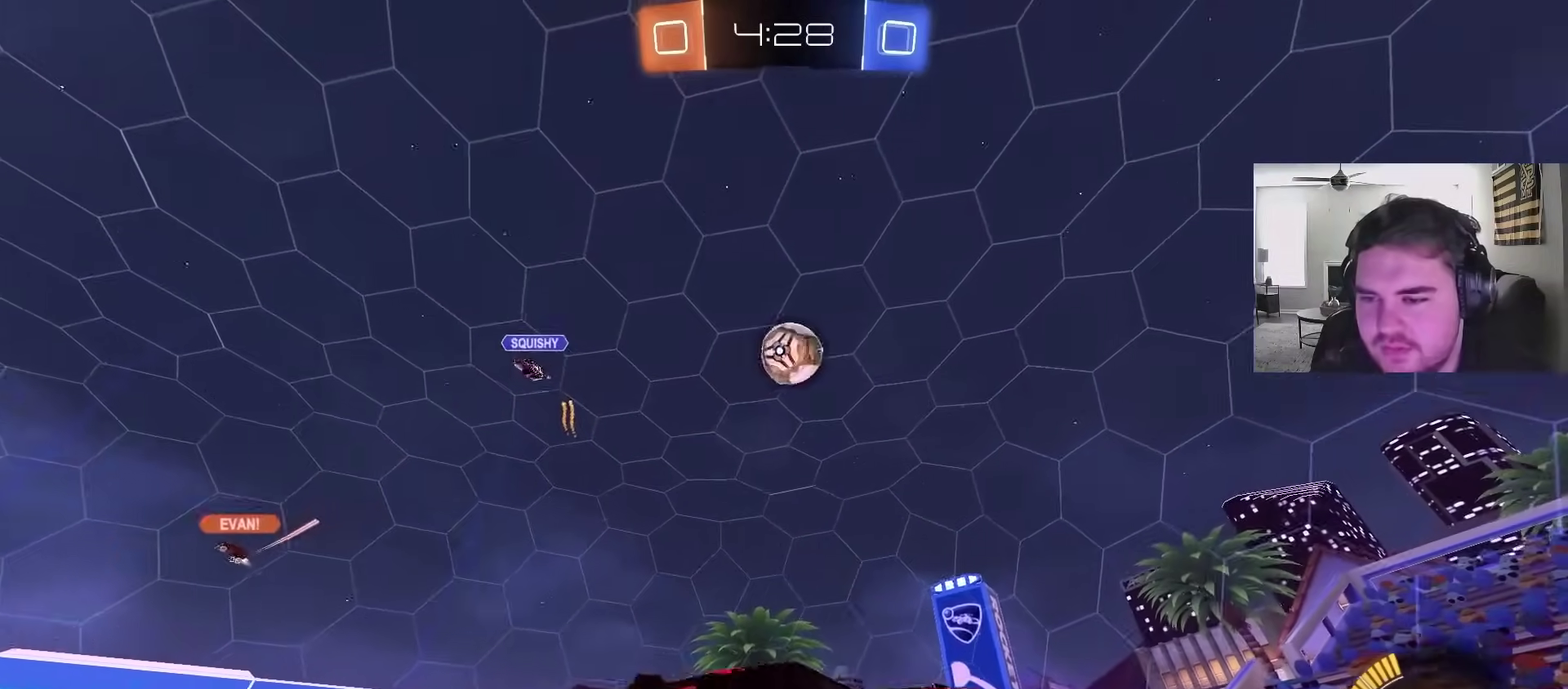
{"buttons": ["CIRCLE"], "left_stick": "up-right", "right_stick": "center", "events": [[117, "CIRCLE", "down"], [150, "left_stick", "right"], [283, "left_stick", "up-right"], [317, "R1", "up"]]}
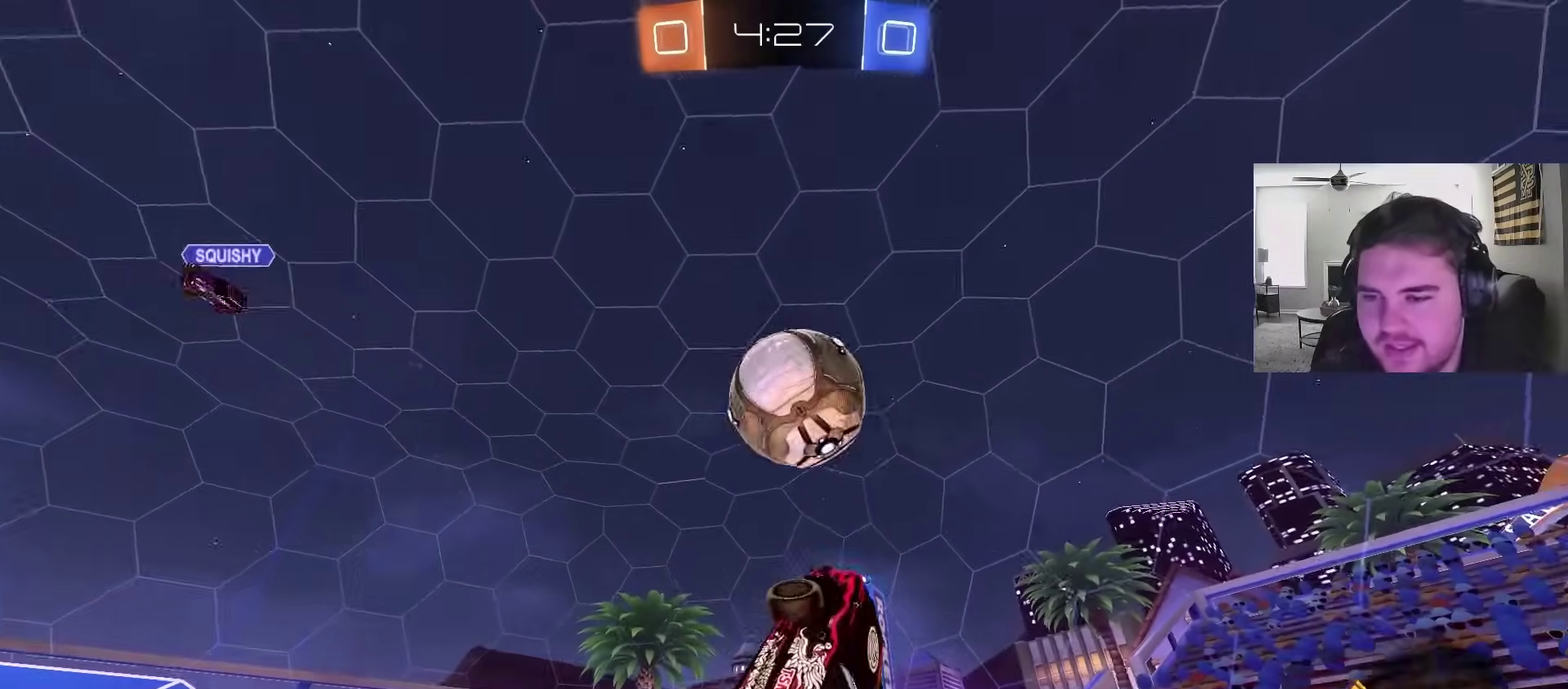
{"buttons": [], "left_stick": "center", "right_stick": "center", "events": [[33, "left_stick", "up"], [50, "CROSS", "down"], [100, "CIRCLE", "up"], [117, "left_stick", "down-right"], [183, "left_stick", "down"], [200, "CROSS", "up"], [400, "left_stick", "center"]]}
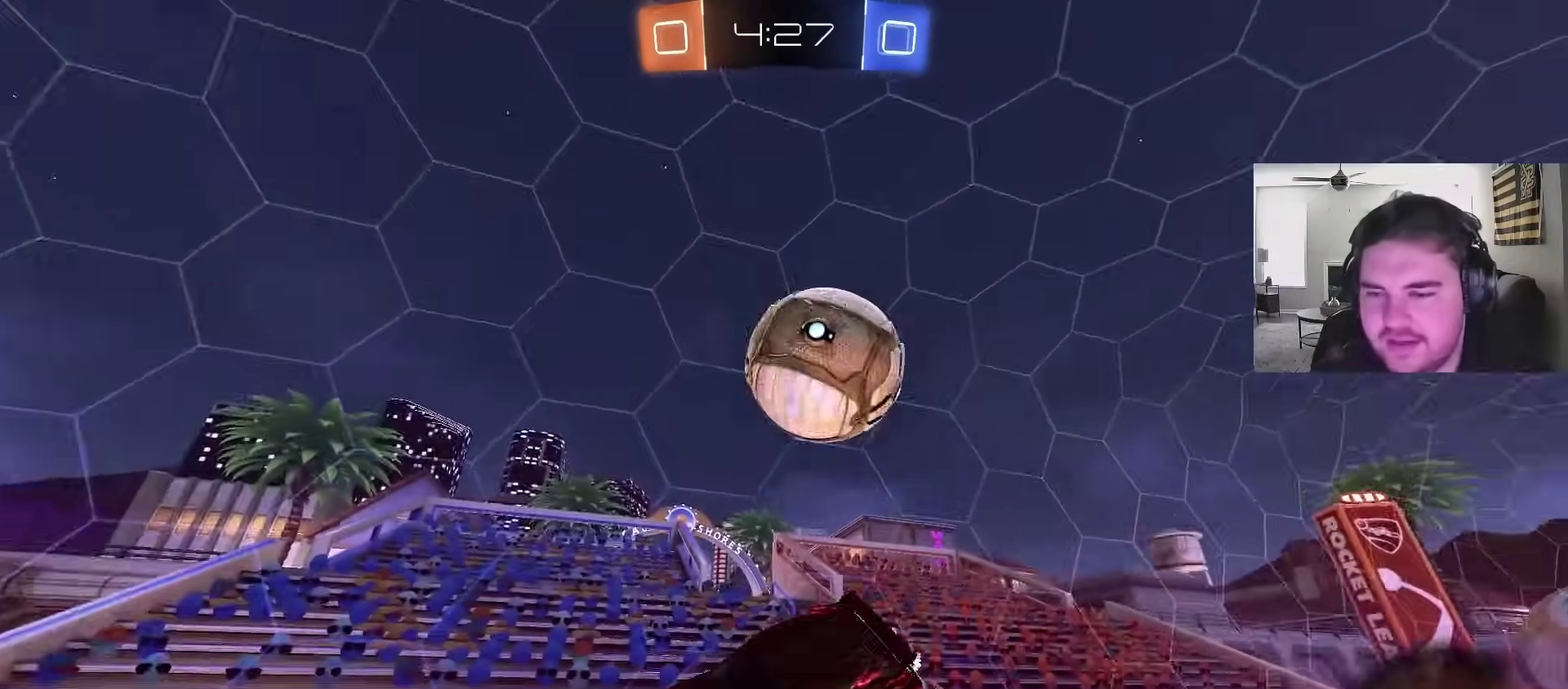
{"buttons": ["CIRCLE", "L1", "R2"], "left_stick": "down-left", "right_stick": "center", "events": [[233, "CIRCLE", "down"], [250, "left_stick", "left"], [267, "L1", "down"], [350, "left_stick", "down-left"], [467, "R2", "down"]]}
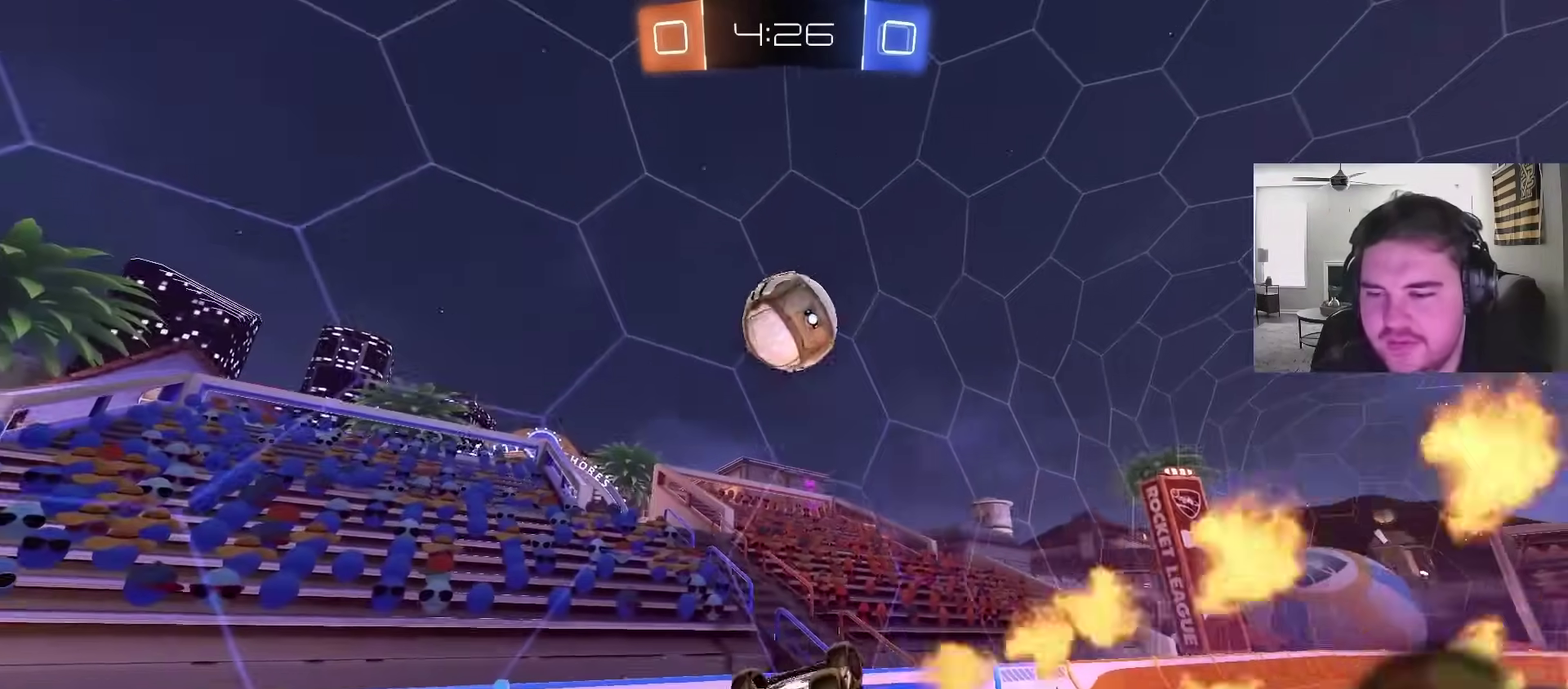
{"buttons": ["R2"], "left_stick": "right", "right_stick": "center", "events": [[67, "CIRCLE", "up"], [233, "L1", "up"], [267, "left_stick", "center"], [467, "left_stick", "right"]]}
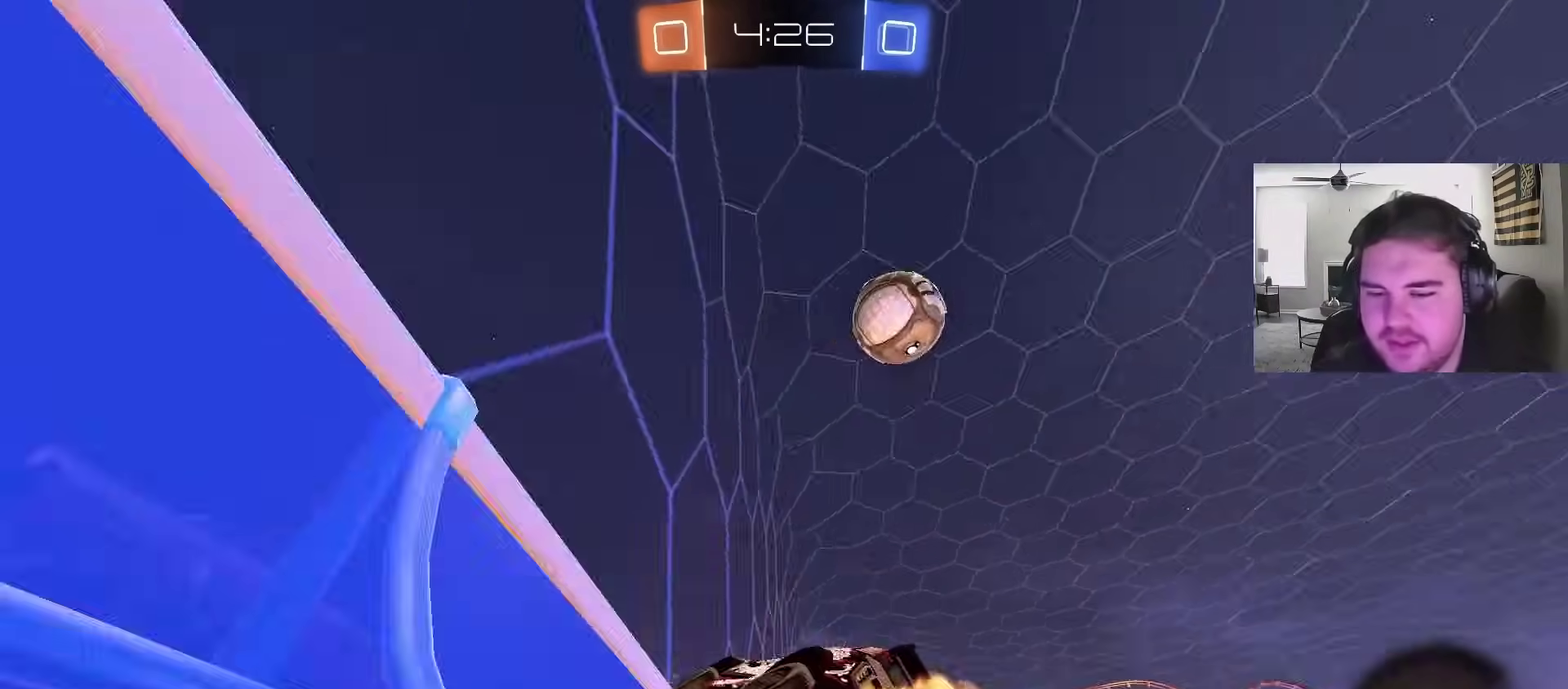
{"buttons": ["CIRCLE", "R2"], "left_stick": "center", "right_stick": "center", "events": [[100, "CIRCLE", "down"], [300, "left_stick", "up-right"], [433, "left_stick", "center"]]}
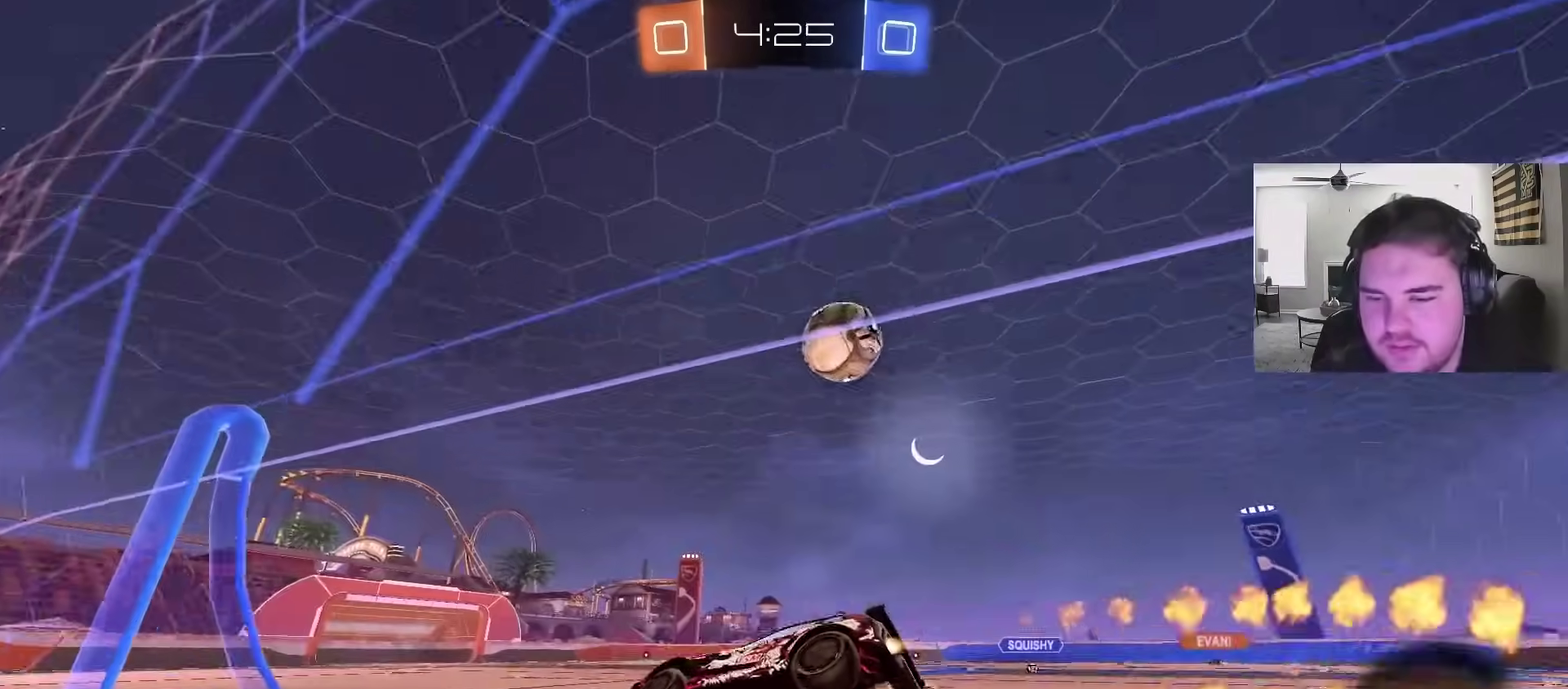
{"buttons": ["CIRCLE", "R2"], "left_stick": "up-right", "right_stick": "center", "events": [[217, "left_stick", "right"], [383, "left_stick", "up-right"]]}
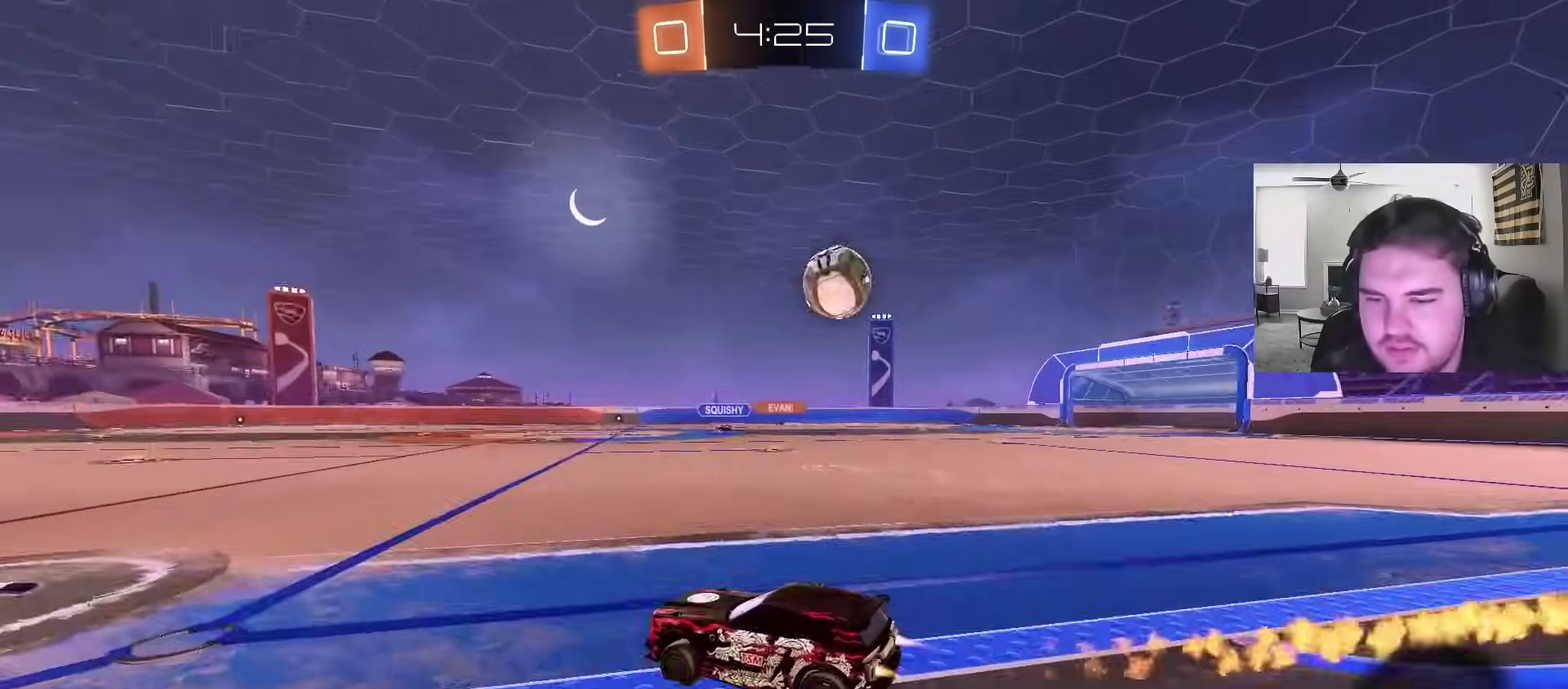
{"buttons": ["CIRCLE", "R2"], "left_stick": "up-right", "right_stick": "center", "events": [[17, "left_stick", "right"], [117, "L1", "down"], [133, "CIRCLE", "up"], [133, "left_stick", "up-right"], [183, "L1", "up"], [333, "CIRCLE", "down"]]}
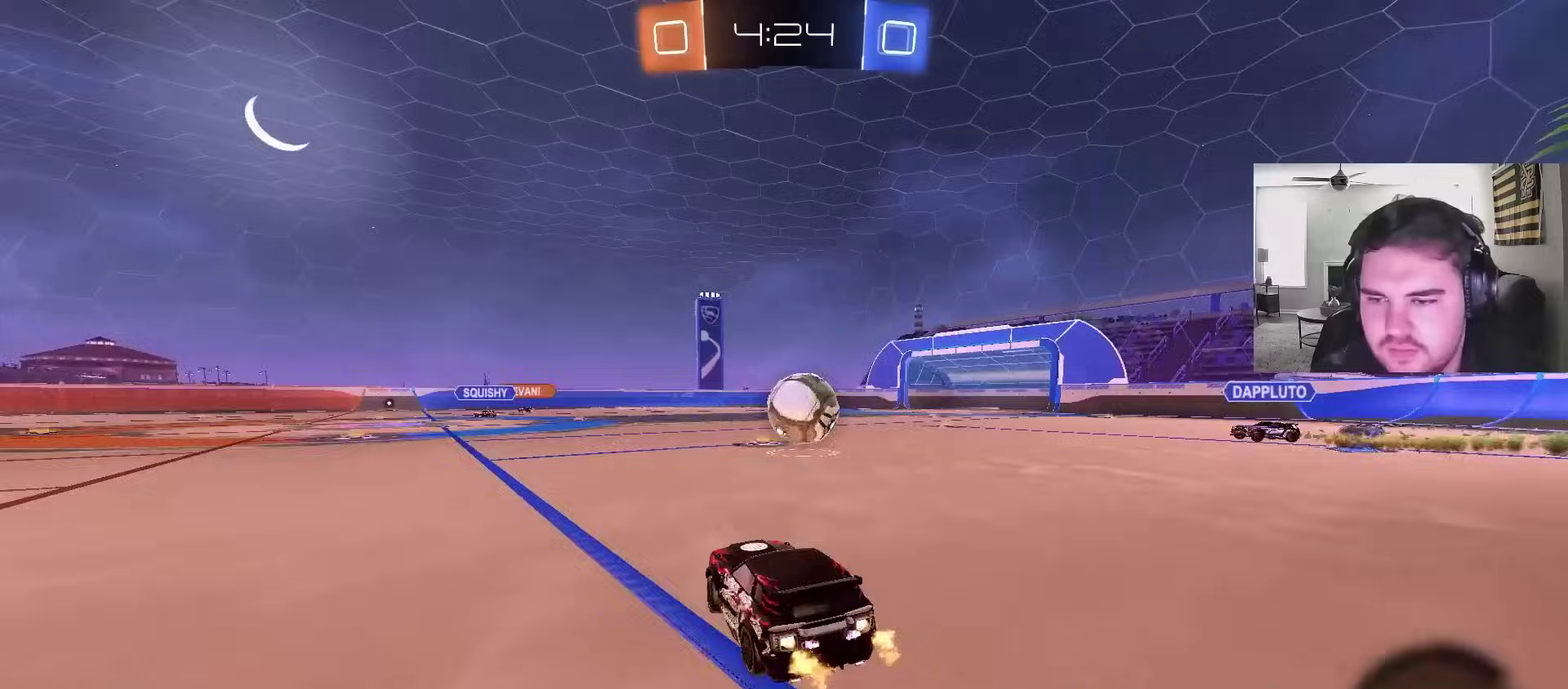
{"buttons": ["CROSS", "CIRCLE", "L1", "R2"], "left_stick": "up-right", "right_stick": "center", "events": [[50, "CROSS", "down"], [83, "left_stick", "down"], [167, "left_stick", "down-left"], [333, "CROSS", "up"], [433, "L1", "down"], [500, "CROSS", "down"], [500, "left_stick", "up-right"]]}
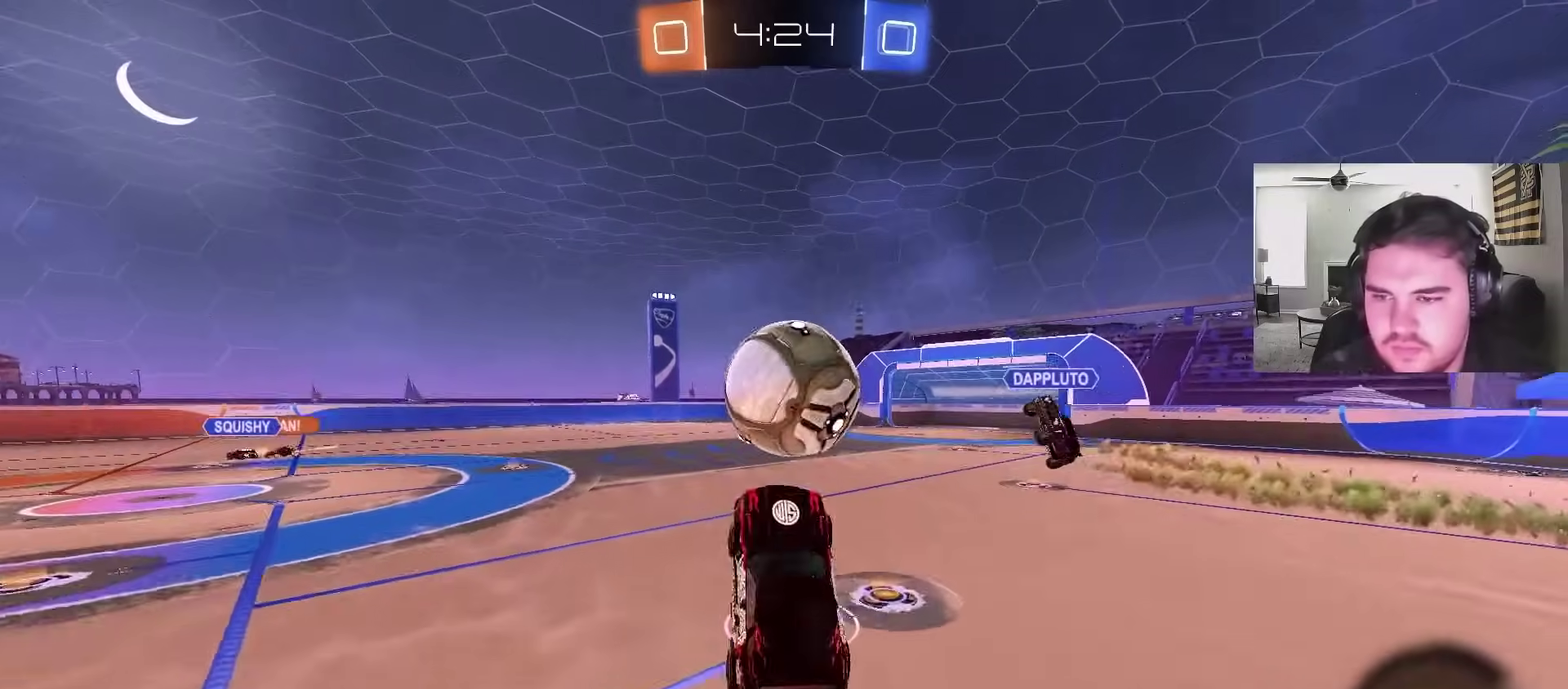
{"buttons": ["R1"], "left_stick": "down", "right_stick": "center", "events": [[100, "left_stick", "down"], [133, "L1", "up"], [183, "CROSS", "up"], [233, "R2", "up"], [250, "CIRCLE", "up"], [467, "R1", "down"]]}
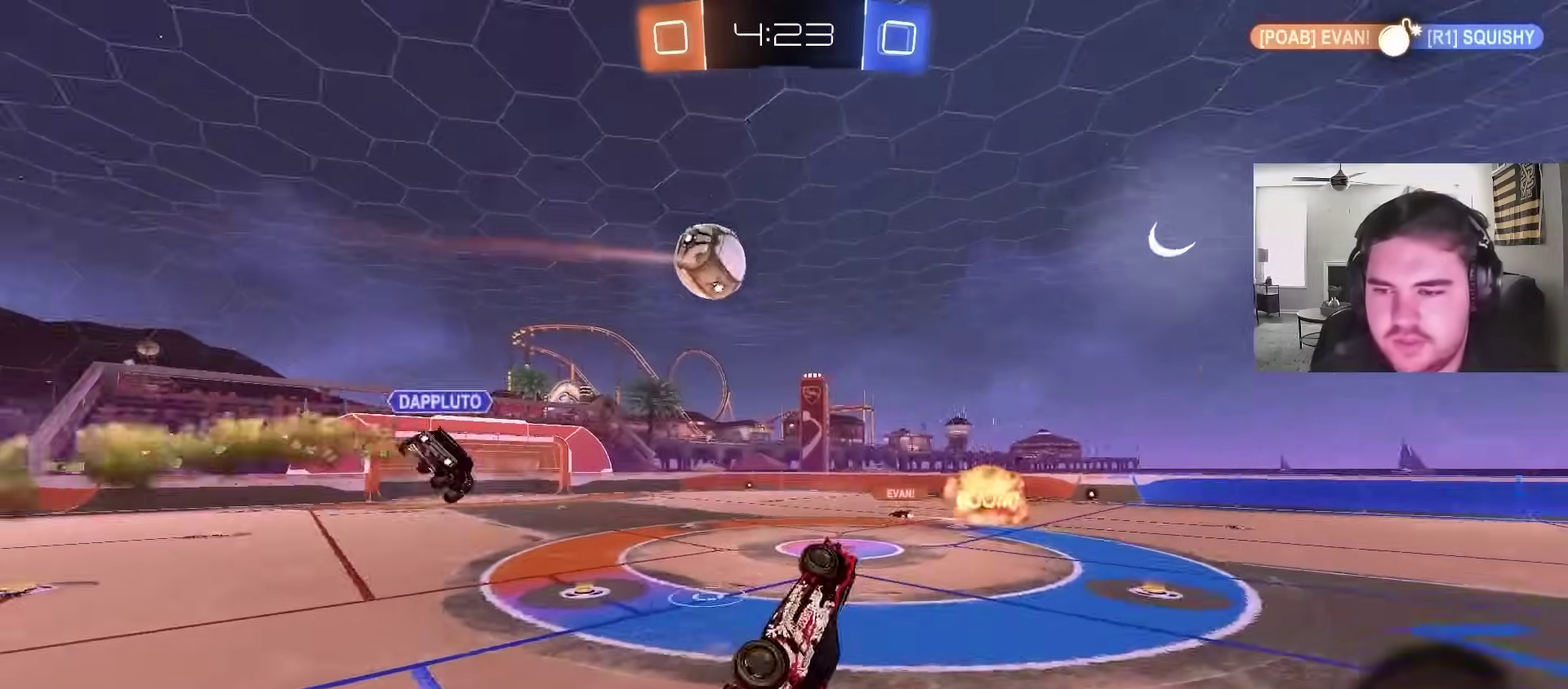
{"buttons": ["R1"], "left_stick": "up-right", "right_stick": "center", "events": [[150, "left_stick", "down-left"], [233, "left_stick", "left"], [283, "left_stick", "up-left"], [333, "left_stick", "up"], [467, "left_stick", "up-right"]]}
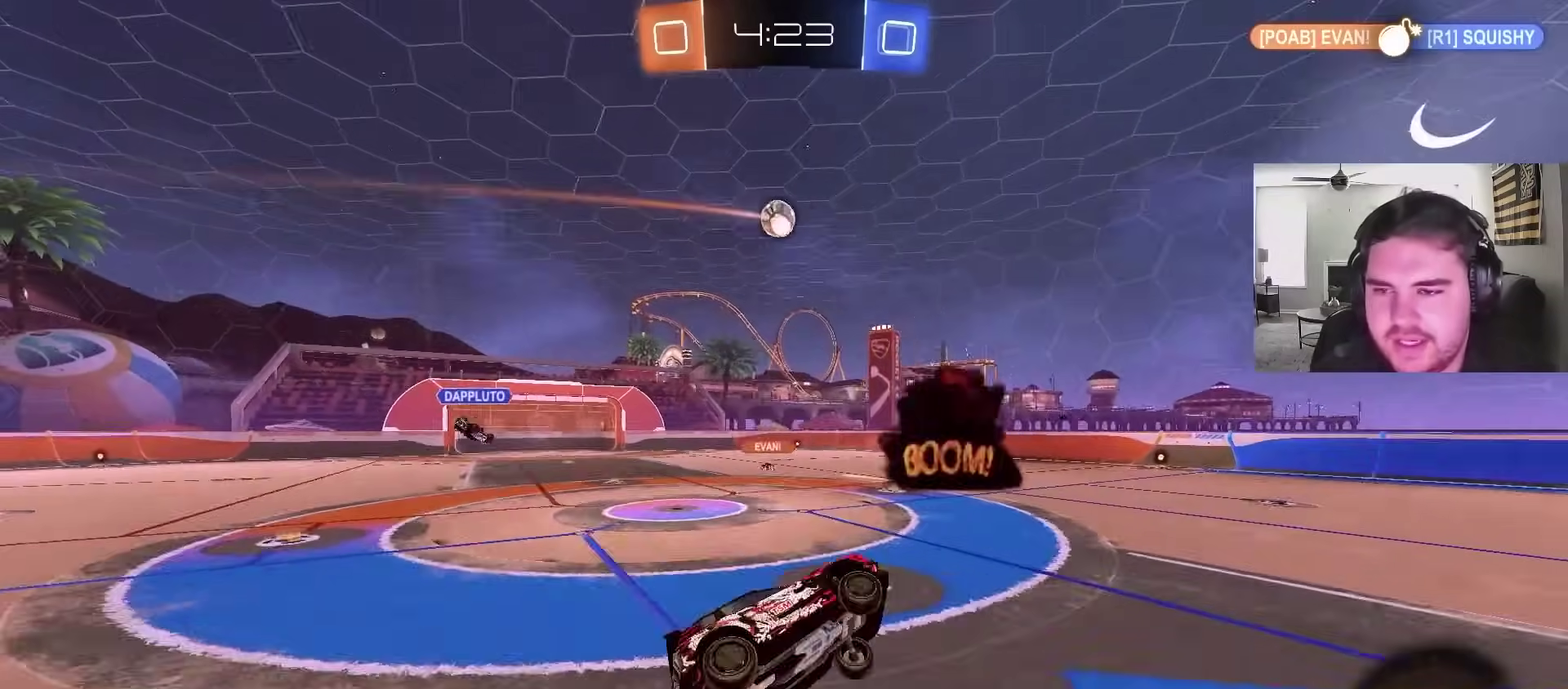
{"buttons": ["R2"], "left_stick": "left", "right_stick": "center", "events": [[50, "left_stick", "center"], [117, "R1", "up"], [283, "R2", "down"], [350, "left_stick", "left"]]}
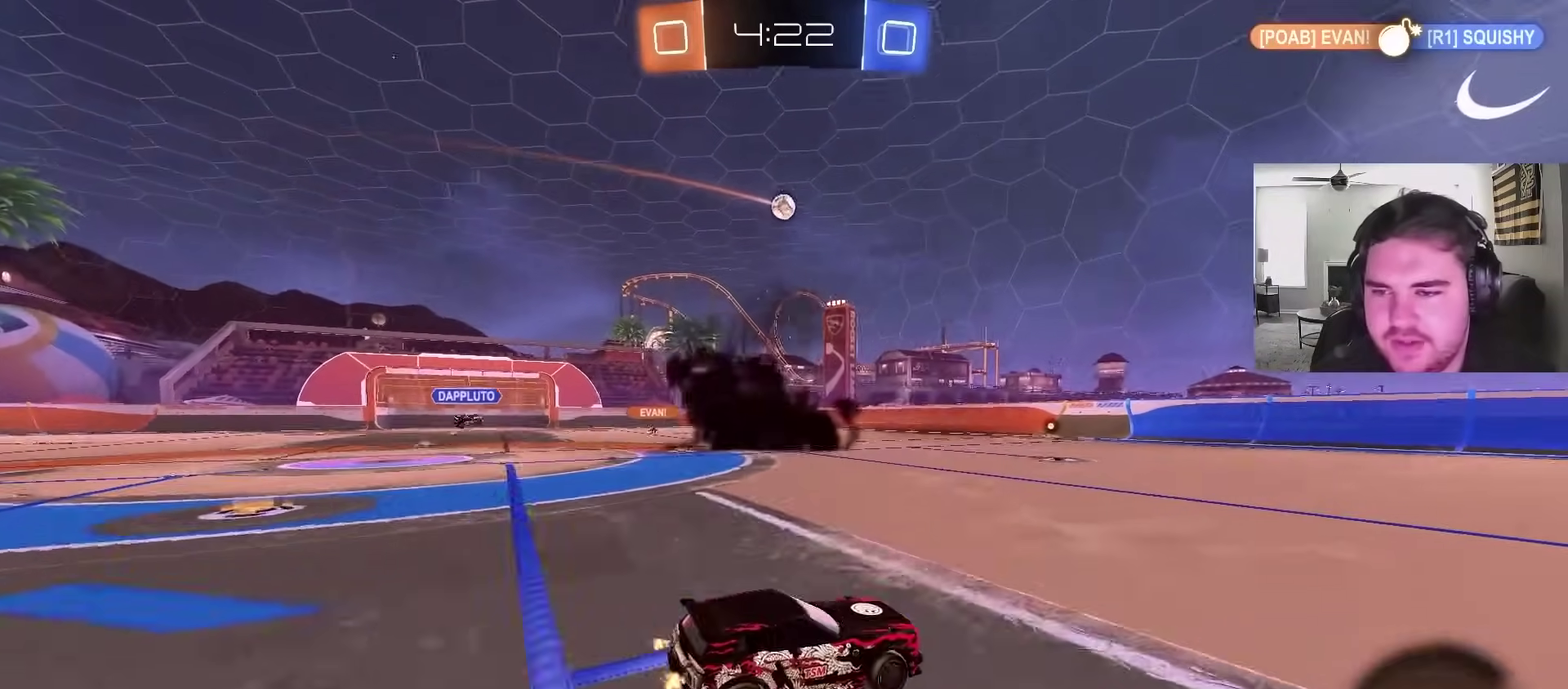
{"buttons": ["CROSS", "R2"], "left_stick": "down-left", "right_stick": "center", "events": [[200, "left_stick", "center"], [250, "CROSS", "down"], [317, "L1", "down"], [333, "left_stick", "up-left"], [417, "left_stick", "down-left"], [483, "L1", "up"]]}
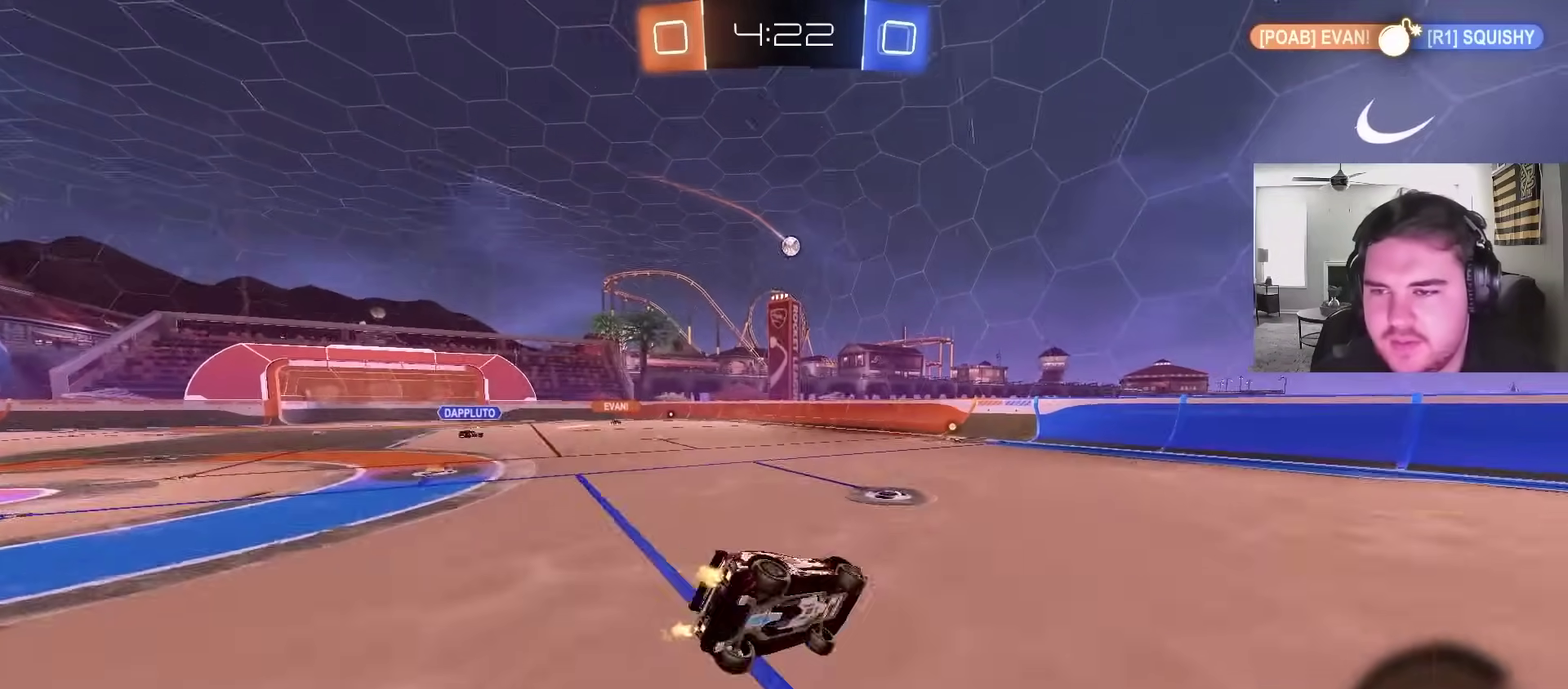
{"buttons": ["L1", "R2"], "left_stick": "down-left", "right_stick": "center", "events": [[117, "CROSS", "up"], [117, "L1", "down"], [250, "R2", "up"], [450, "R2", "down"]]}
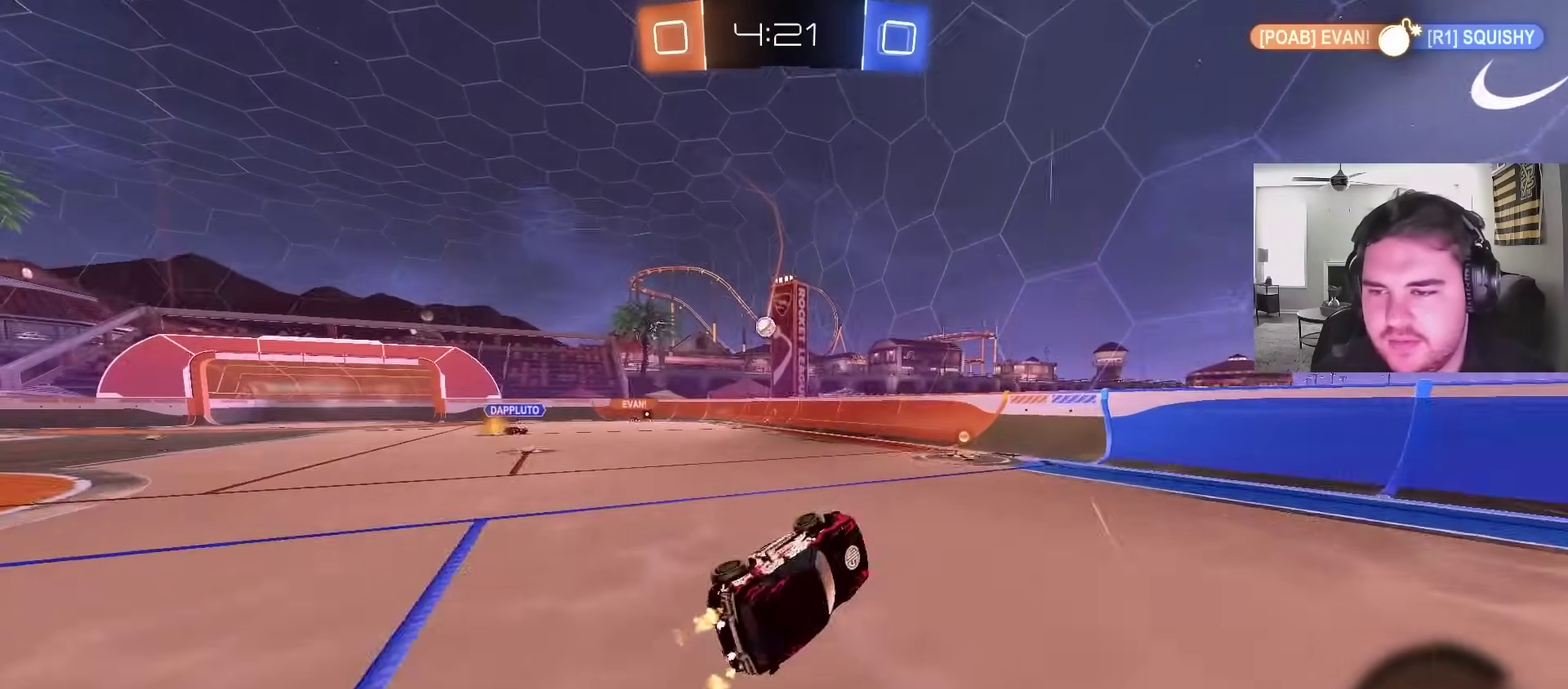
{"buttons": ["R2"], "left_stick": "left", "right_stick": "center", "events": [[17, "L1", "up"], [50, "left_stick", "center"], [217, "left_stick", "left"], [350, "left_stick", "center"], [500, "left_stick", "left"]]}